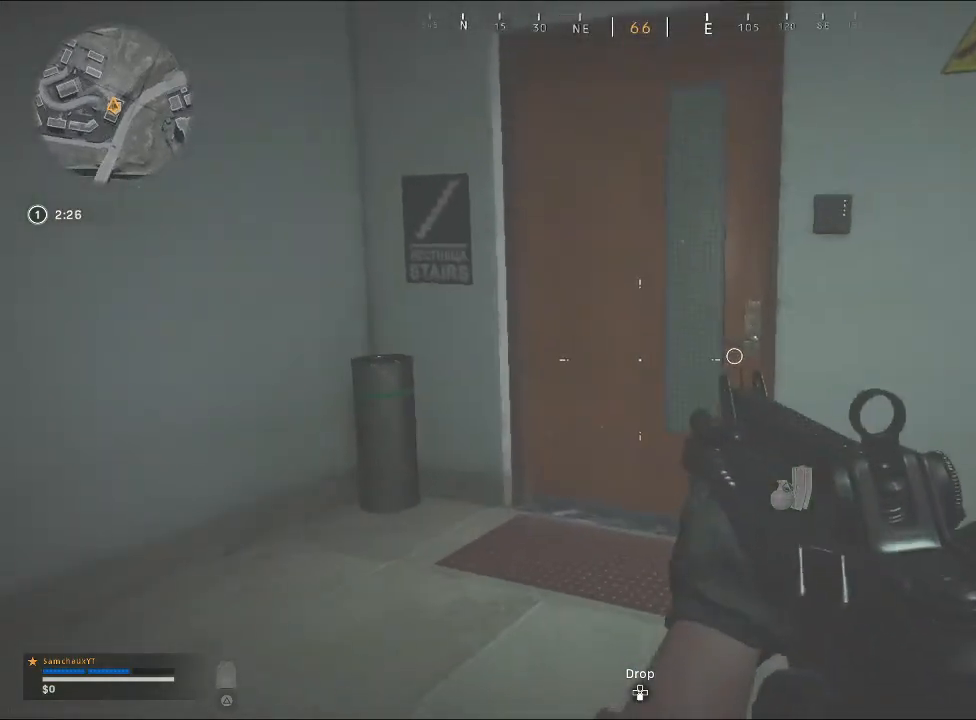
Gameplay with a controller (PlayStation layout); each line is a JSON object with the inputs held at the frame after it. "events" lists button and stick changes between this image and that frame as [ms after this image, input, new state], when the widget could be followed in between.
{"buttons": [], "left_stick": "up-right", "right_stick": "center", "events": [[100, "right_stick", "right"], [167, "left_stick", "down-left"], [233, "right_stick", "down-right"], [267, "left_stick", "down-right"], [333, "left_stick", "up-right"], [400, "right_stick", "center"]]}
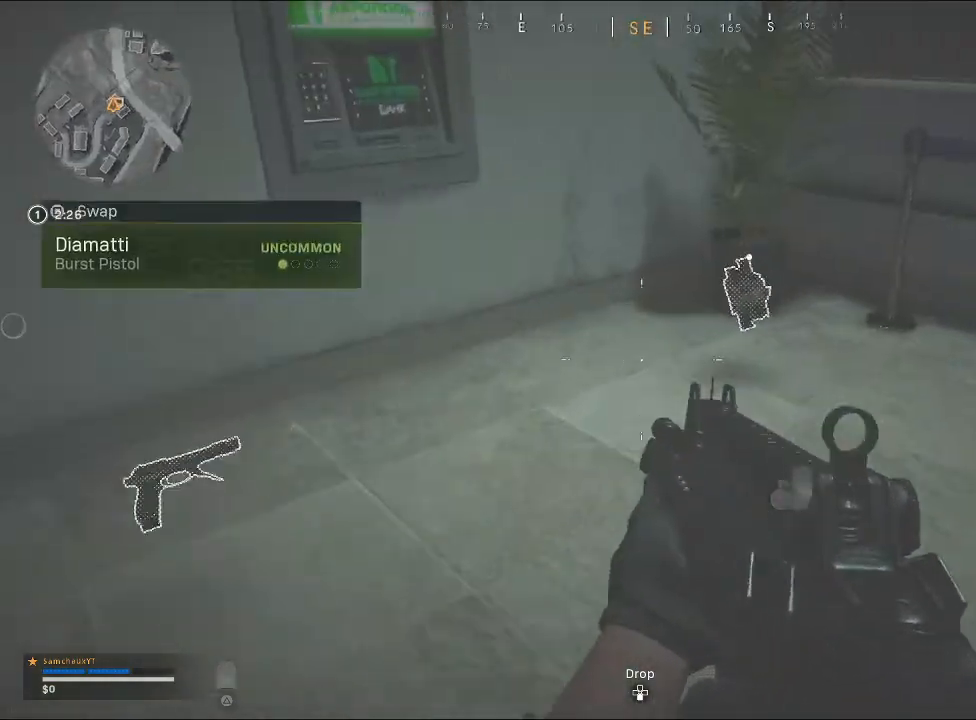
{"buttons": [], "left_stick": "left", "right_stick": "left", "events": [[200, "SQUARE", "down"], [267, "SQUARE", "up"], [333, "SQUARE", "down"], [400, "SQUARE", "up"], [400, "left_stick", "up-left"], [467, "left_stick", "left"], [500, "right_stick", "left"]]}
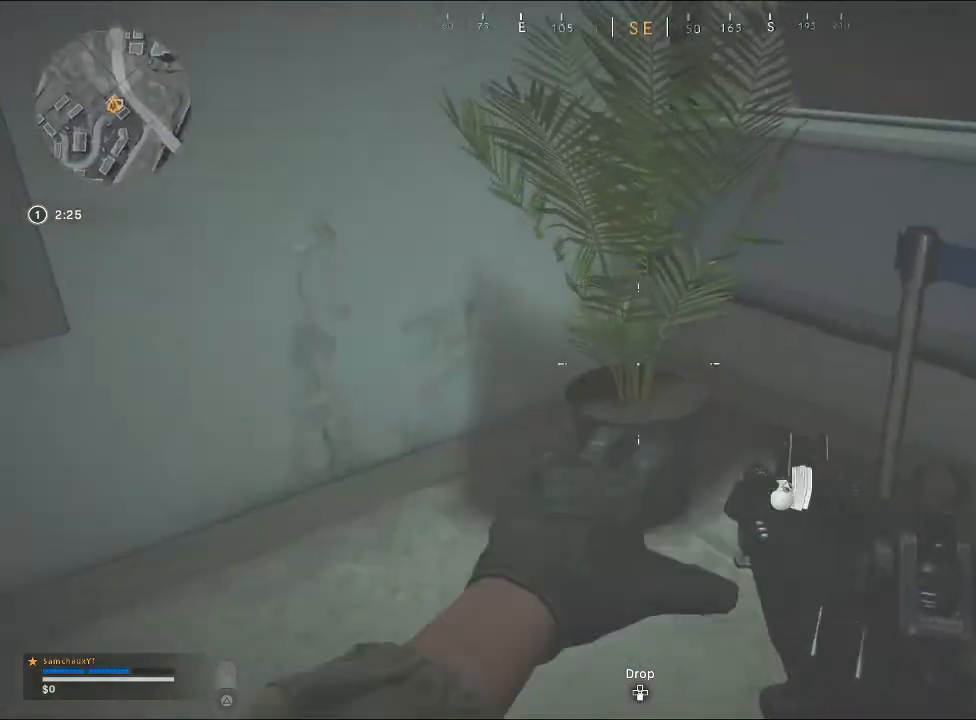
{"buttons": [], "left_stick": "up-left", "right_stick": "center", "events": [[67, "right_stick", "up-left"], [233, "left_stick", "up"], [333, "right_stick", "center"], [467, "left_stick", "up-left"]]}
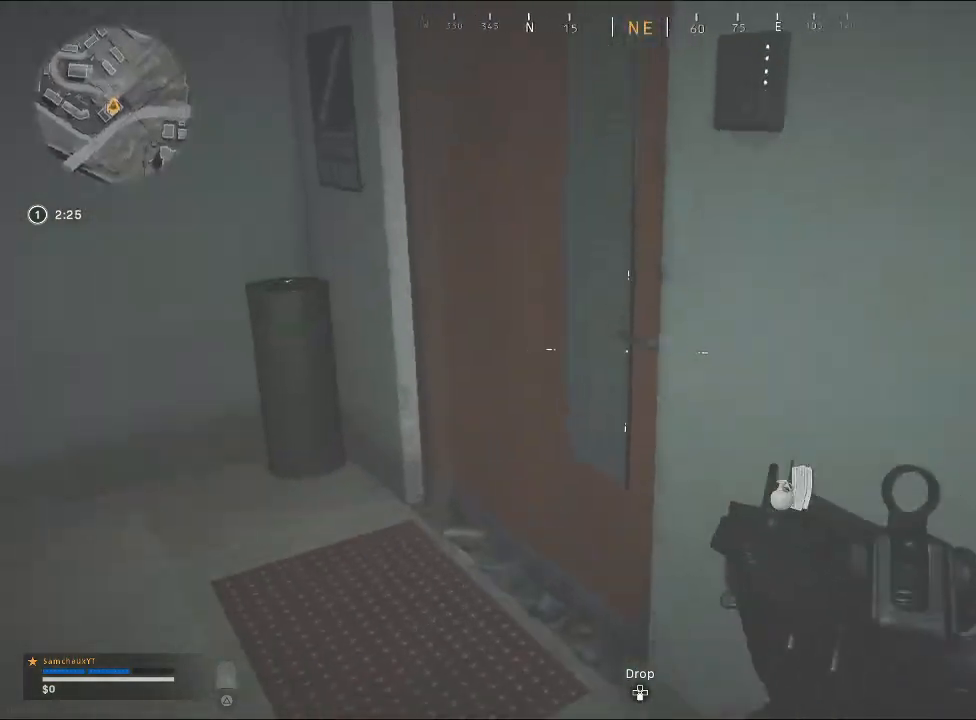
{"buttons": [], "left_stick": "up-right", "right_stick": "right", "events": [[167, "left_stick", "up"], [200, "SQUARE", "down"], [300, "SQUARE", "up"], [367, "left_stick", "up-right"], [500, "right_stick", "right"]]}
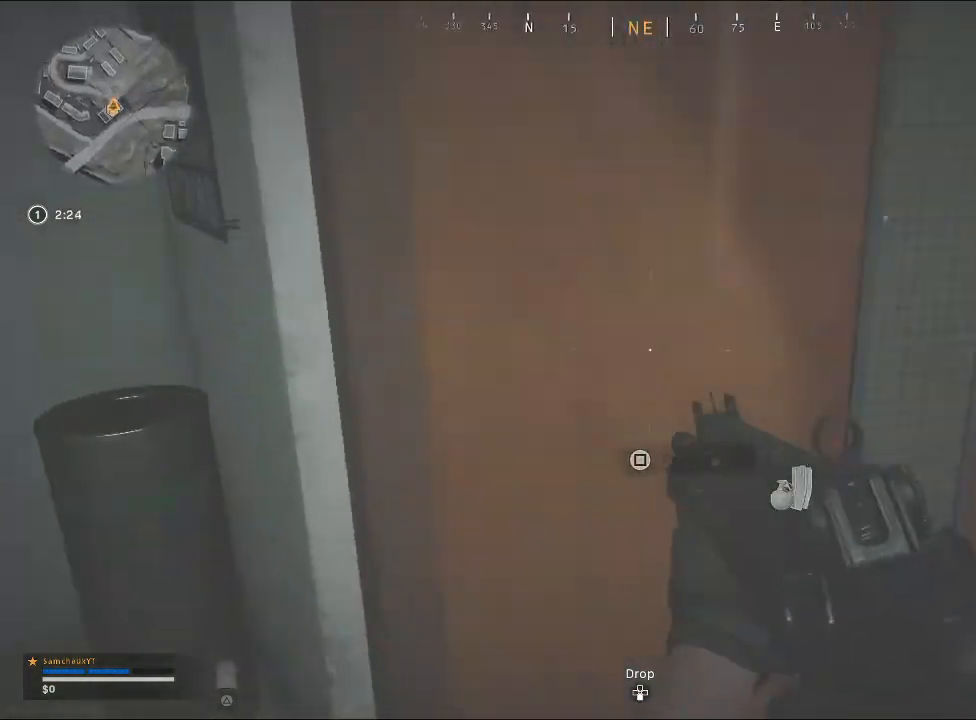
{"buttons": [], "left_stick": "up-right", "right_stick": "down-left", "events": [[133, "left_stick", "up-left"], [167, "right_stick", "center"], [233, "right_stick", "right"], [367, "left_stick", "up-right"], [367, "right_stick", "center"], [500, "right_stick", "down-left"]]}
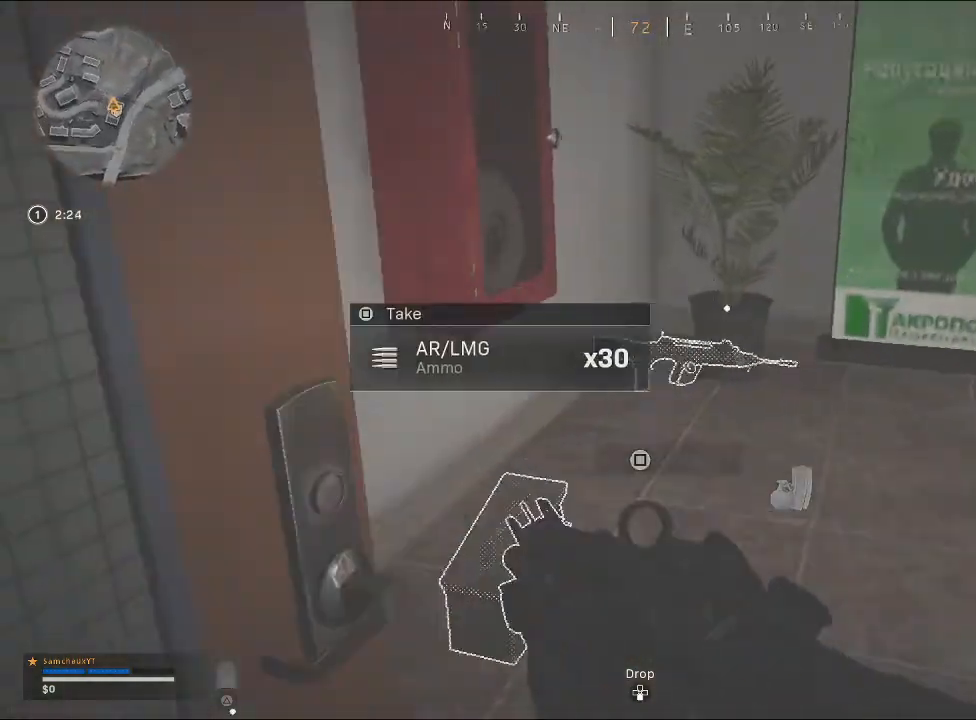
{"buttons": [], "left_stick": "down-left", "right_stick": "center", "events": [[167, "right_stick", "left"], [233, "left_stick", "center"], [233, "right_stick", "down-left"], [333, "left_stick", "down-left"], [467, "right_stick", "center"]]}
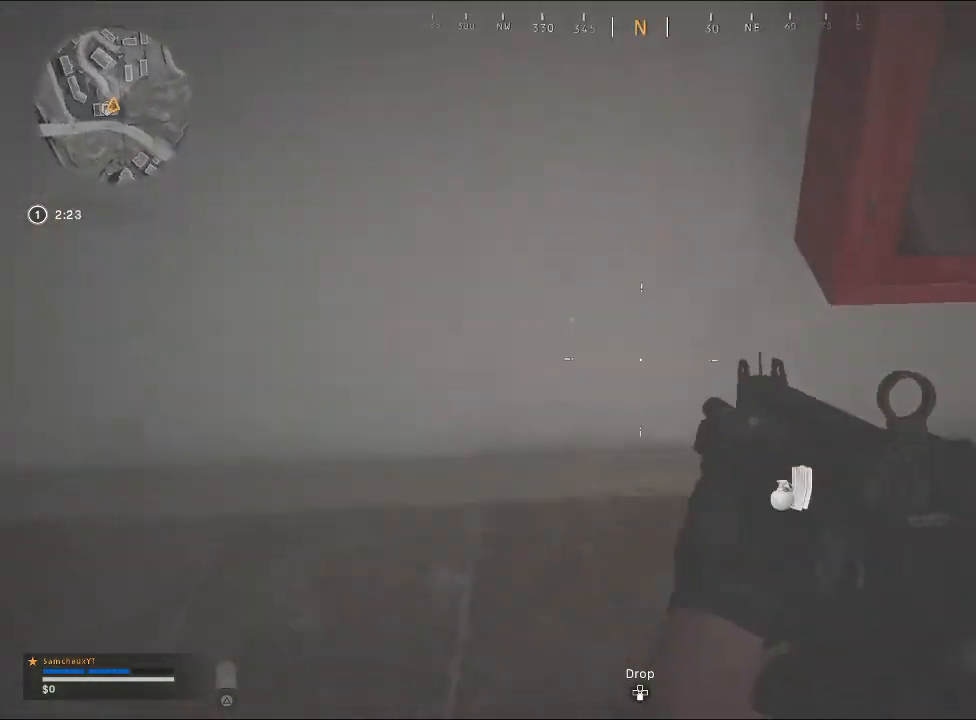
{"buttons": [], "left_stick": "center", "right_stick": "center", "events": [[67, "left_stick", "right"], [67, "right_stick", "right"], [200, "left_stick", "up-right"], [267, "right_stick", "center"], [400, "left_stick", "center"]]}
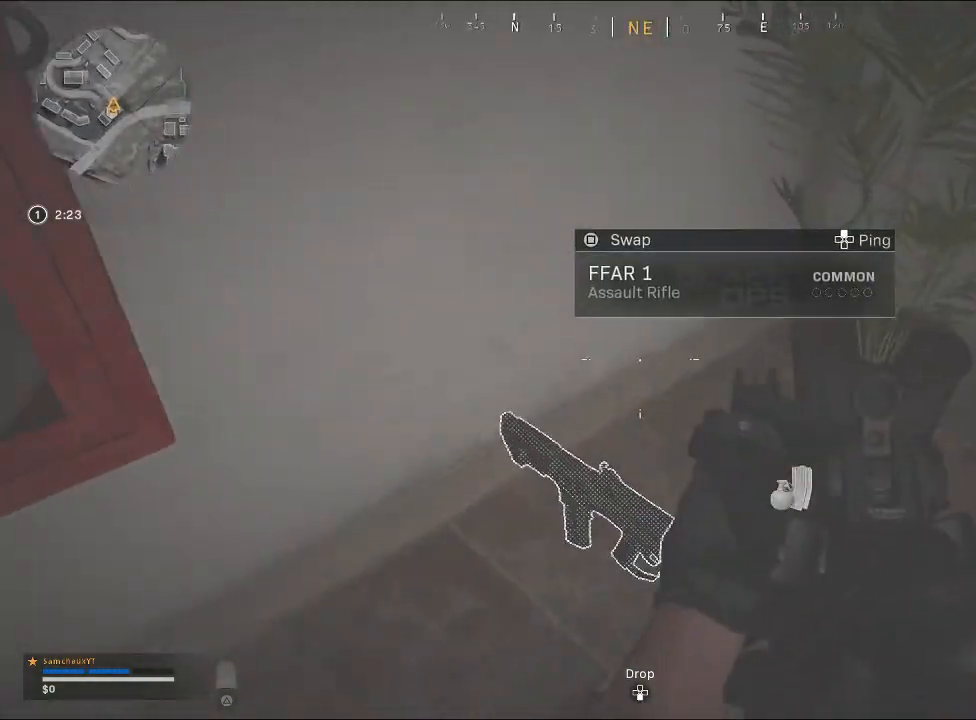
{"buttons": [], "left_stick": "up-right", "right_stick": "up-right", "events": [[167, "right_stick", "right"], [200, "left_stick", "down-left"], [400, "left_stick", "up"], [400, "right_stick", "up-right"], [467, "left_stick", "up-right"]]}
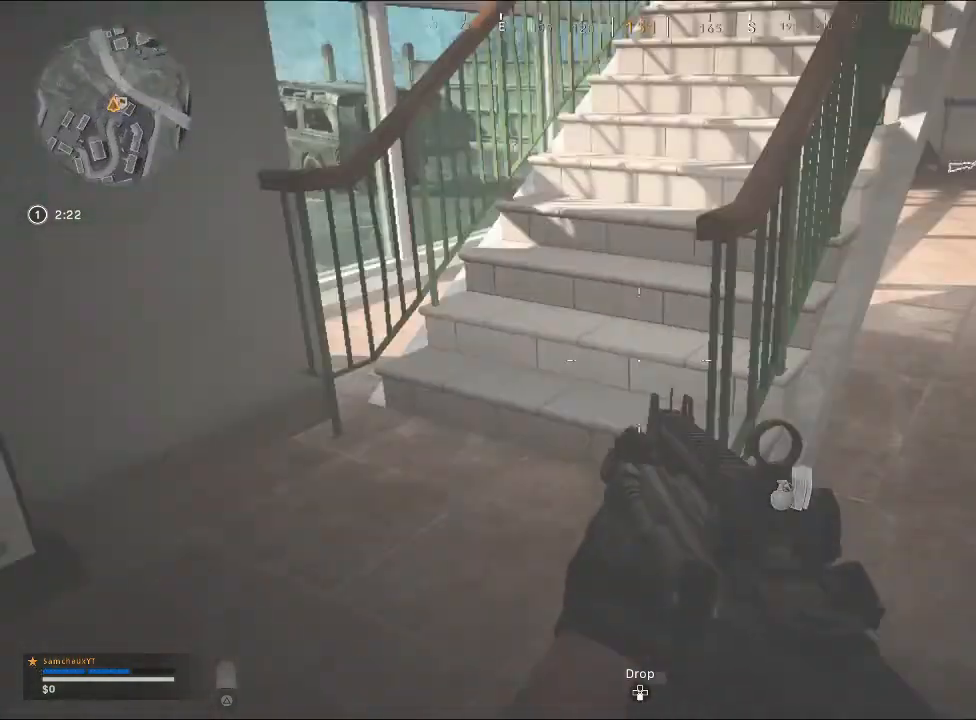
{"buttons": [], "left_stick": "up-right", "right_stick": "up-right", "events": [[67, "right_stick", "center"], [500, "right_stick", "up-right"]]}
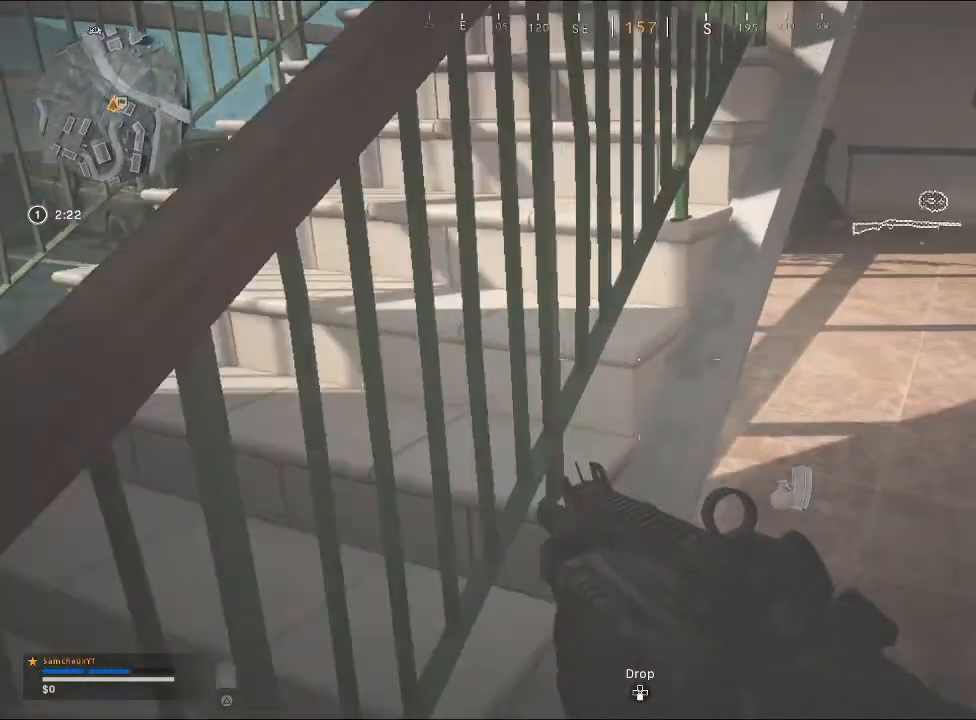
{"buttons": [], "left_stick": "up-right", "right_stick": "center", "events": [[33, "left_stick", "center"], [67, "right_stick", "center"], [133, "left_stick", "up-right"], [300, "right_stick", "right"], [433, "right_stick", "center"]]}
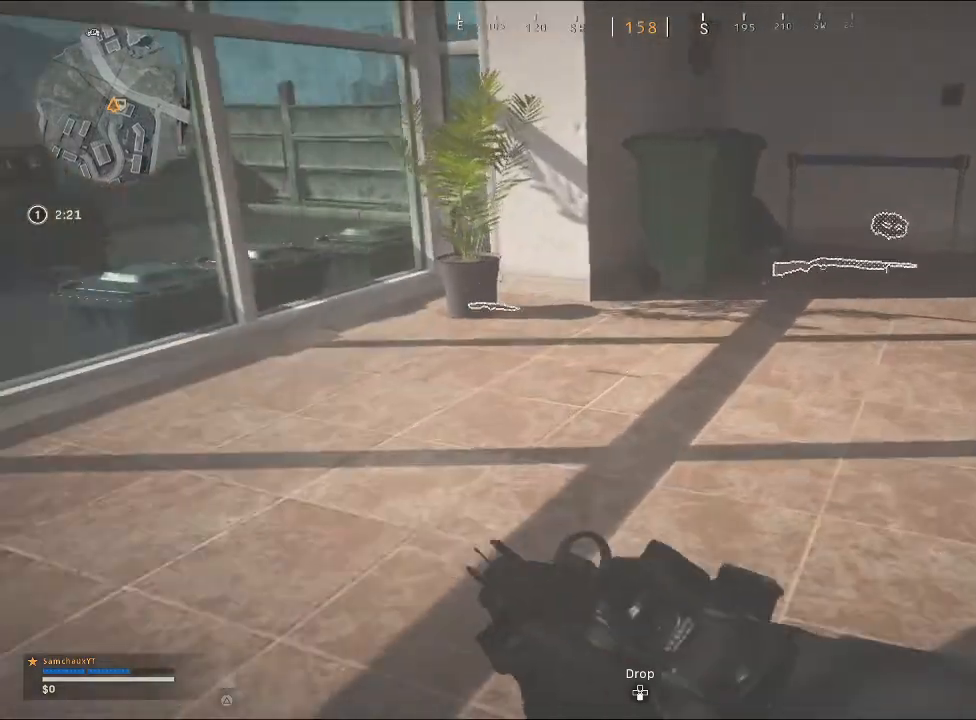
{"buttons": [], "left_stick": "up-right", "right_stick": "down-left", "events": [[133, "TRIANGLE", "down"], [200, "TRIANGLE", "up"], [467, "right_stick", "down-left"]]}
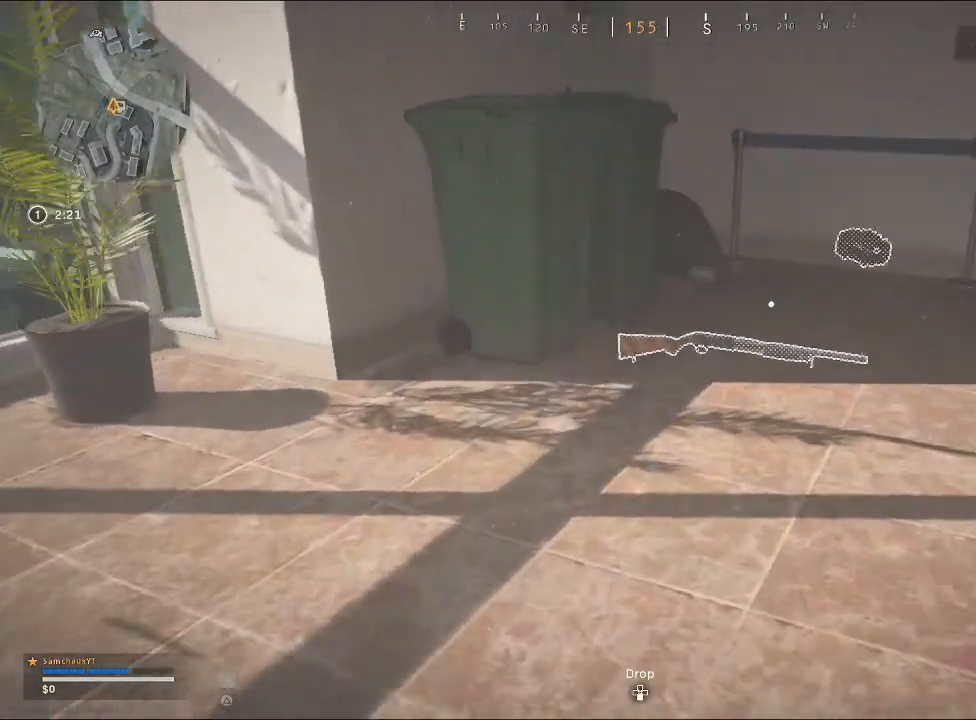
{"buttons": ["SQUARE"], "left_stick": "center", "right_stick": "center", "events": [[133, "right_stick", "center"], [233, "left_stick", "center"], [300, "SQUARE", "down"], [367, "left_stick", "up-right"], [500, "left_stick", "center"]]}
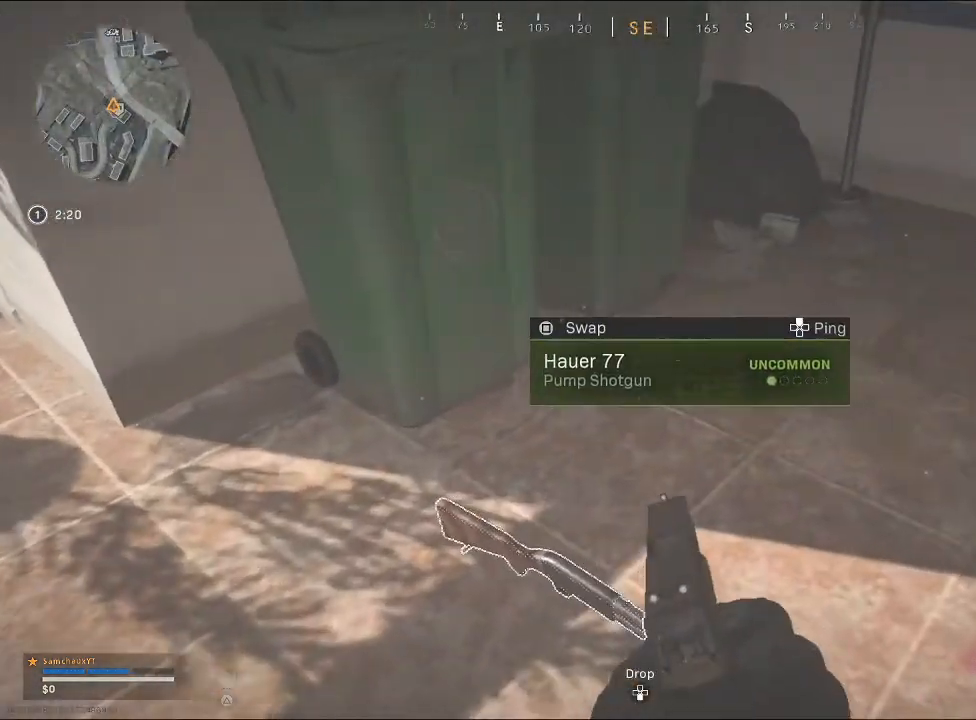
{"buttons": [], "left_stick": "down", "right_stick": "center", "events": [[467, "left_stick", "down"], [500, "SQUARE", "up"]]}
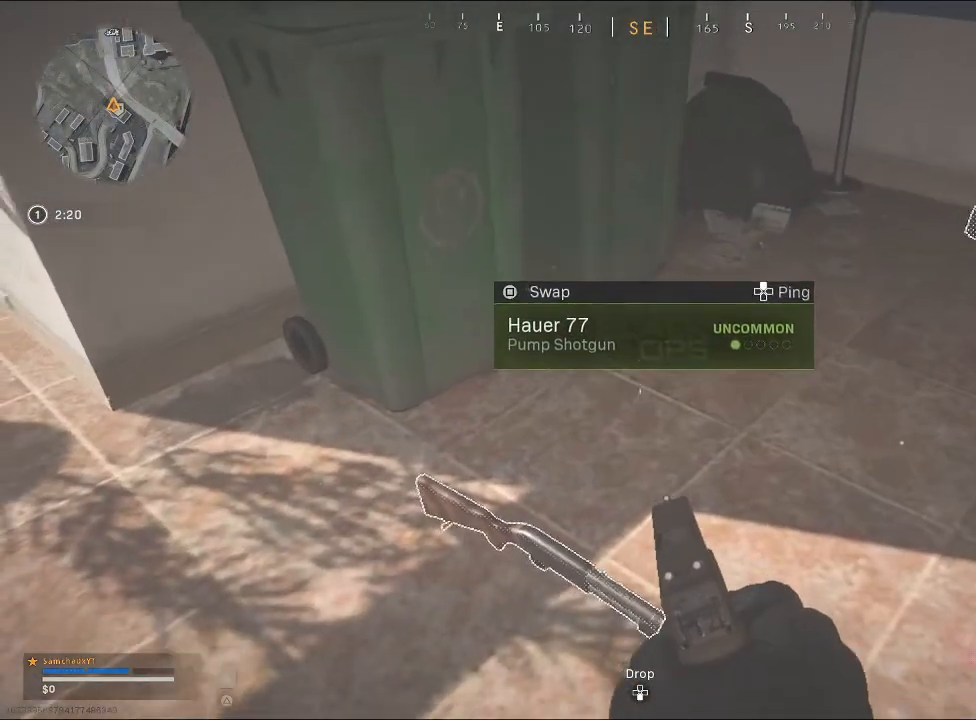
{"buttons": [], "left_stick": "center", "right_stick": "center", "events": [[100, "SQUARE", "down"], [100, "left_stick", "center"], [433, "SQUARE", "up"]]}
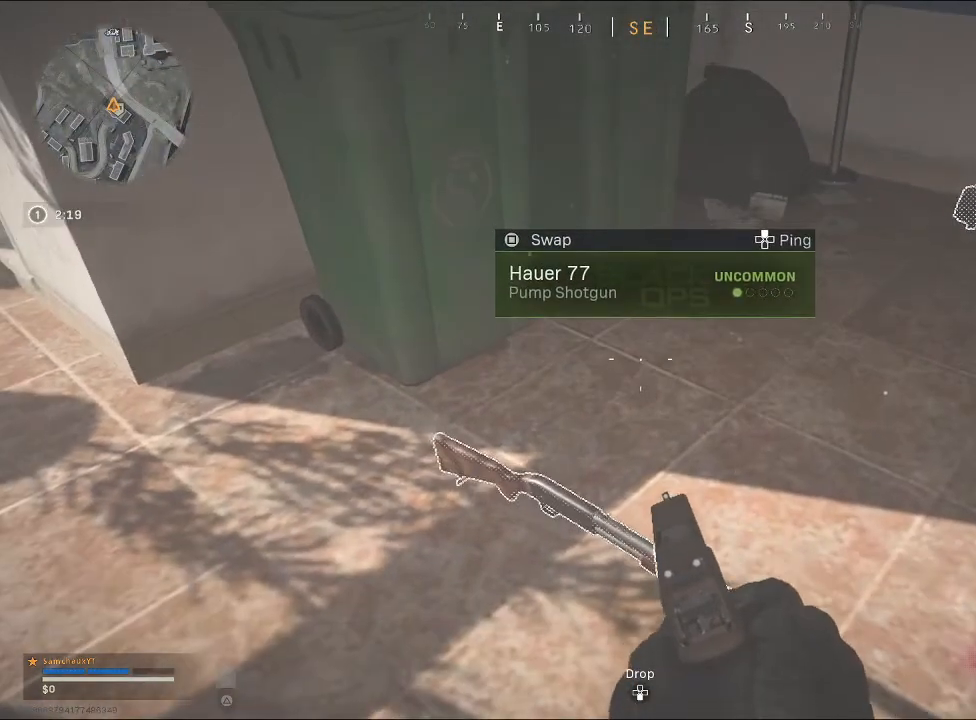
{"buttons": [], "left_stick": "up-right", "right_stick": "center", "events": [[67, "SQUARE", "down"], [67, "left_stick", "down-left"], [100, "SQUARE", "up"], [167, "left_stick", "center"], [400, "left_stick", "right"], [467, "left_stick", "up-right"]]}
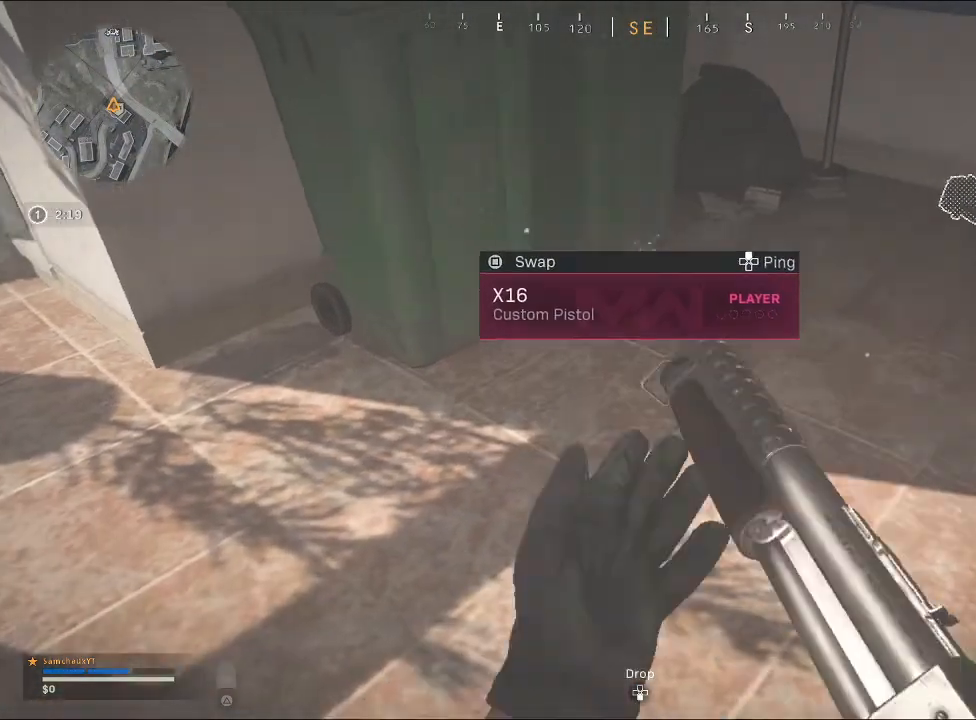
{"buttons": [], "left_stick": "left", "right_stick": "center", "events": [[67, "right_stick", "up-right"], [233, "right_stick", "center"], [367, "SQUARE", "down"], [367, "left_stick", "up-left"], [467, "SQUARE", "up"], [467, "left_stick", "left"]]}
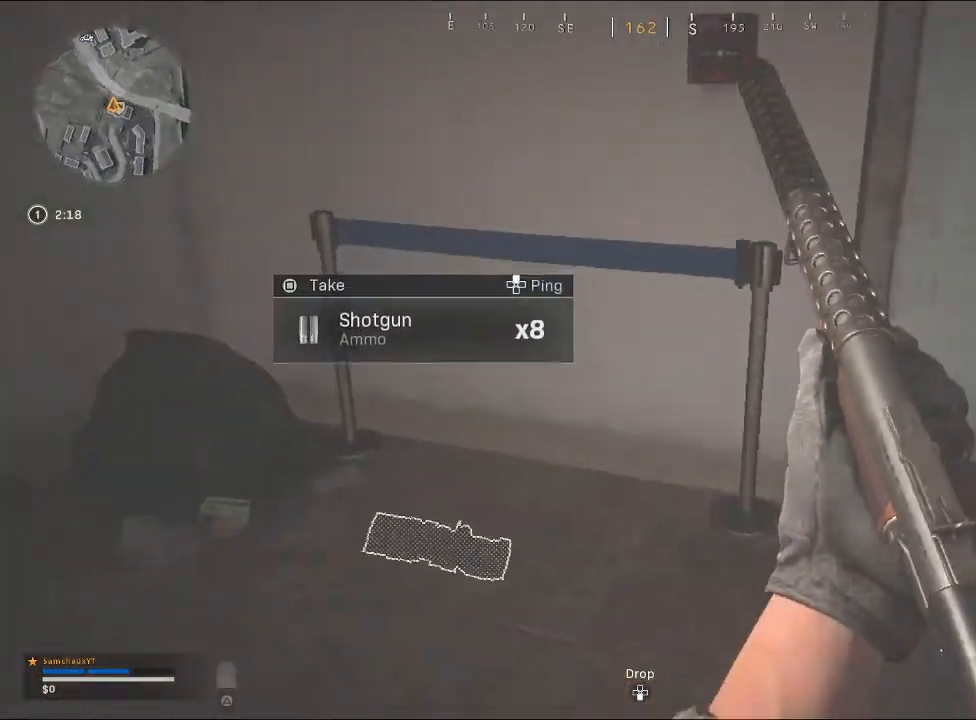
{"buttons": [], "left_stick": "up-right", "right_stick": "right", "events": [[167, "left_stick", "center"], [233, "SQUARE", "down"], [300, "left_stick", "up-right"], [333, "SQUARE", "up"], [500, "right_stick", "right"]]}
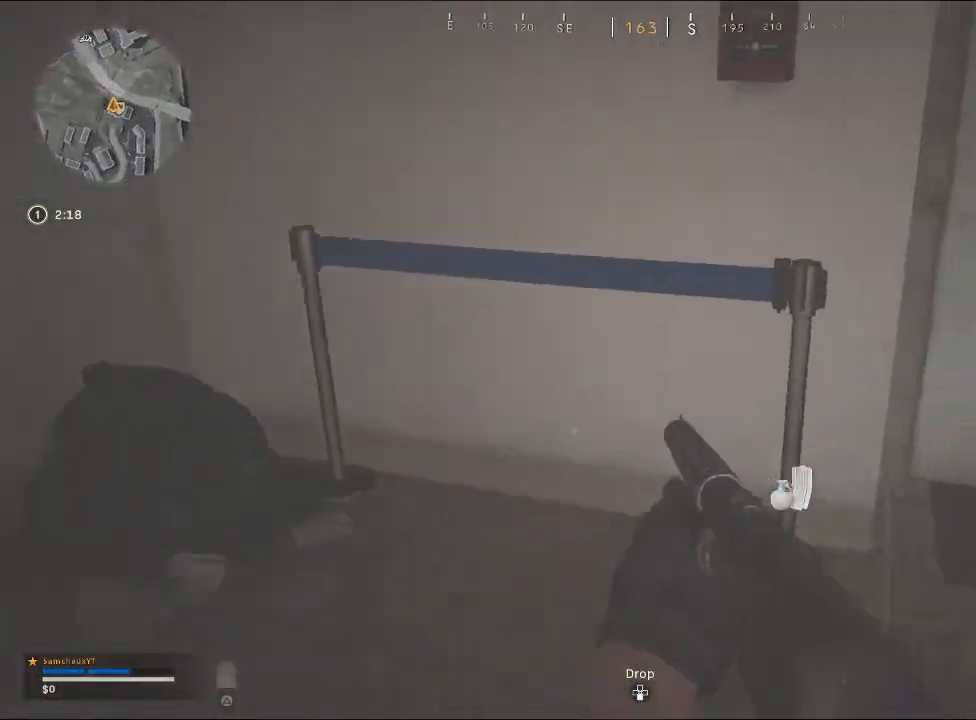
{"buttons": [], "left_stick": "up-right", "right_stick": "left", "events": [[33, "right_stick", "up-right"], [167, "right_stick", "center"], [267, "SQUARE", "down"], [267, "left_stick", "up-left"], [333, "SQUARE", "up"], [433, "right_stick", "left"], [467, "left_stick", "up-right"]]}
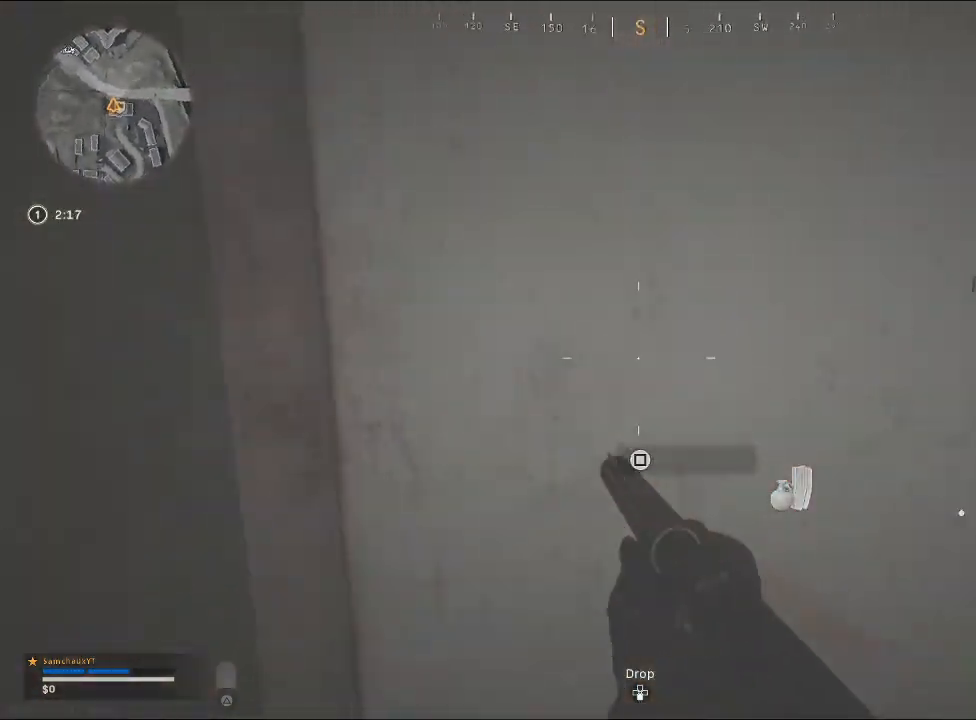
{"buttons": [], "left_stick": "right", "right_stick": "center", "events": [[133, "left_stick", "down-right"], [133, "right_stick", "center"], [233, "left_stick", "center"], [300, "left_stick", "left"], [400, "left_stick", "right"]]}
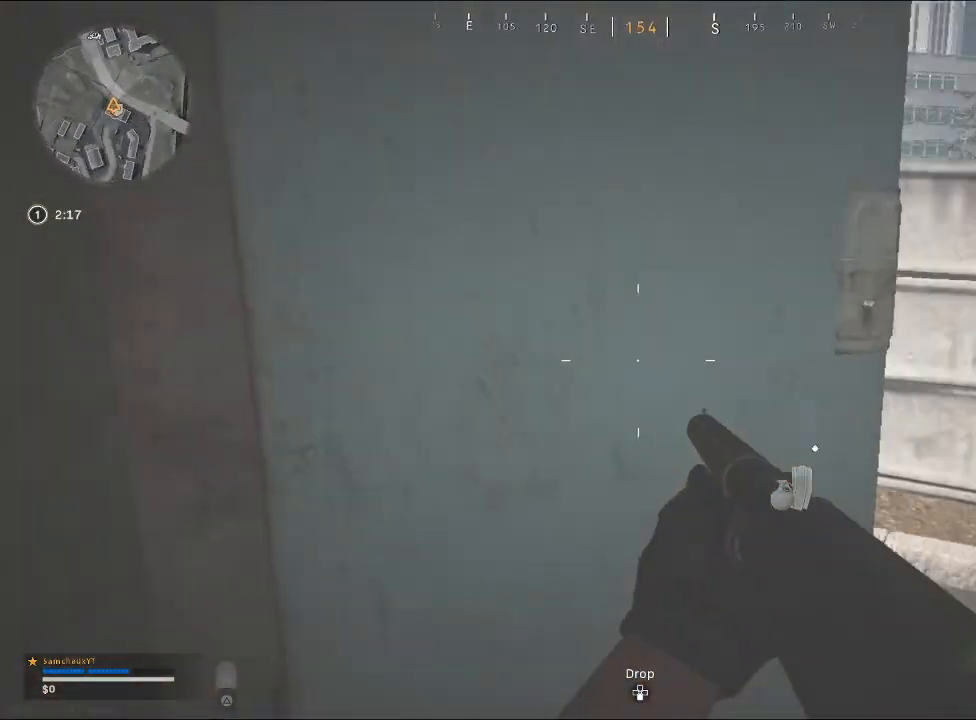
{"buttons": [], "left_stick": "down-right", "right_stick": "right", "events": [[67, "left_stick", "up-right"], [67, "right_stick", "down-right"], [233, "left_stick", "up-left"], [233, "right_stick", "right"], [367, "left_stick", "down-left"], [467, "left_stick", "down-right"]]}
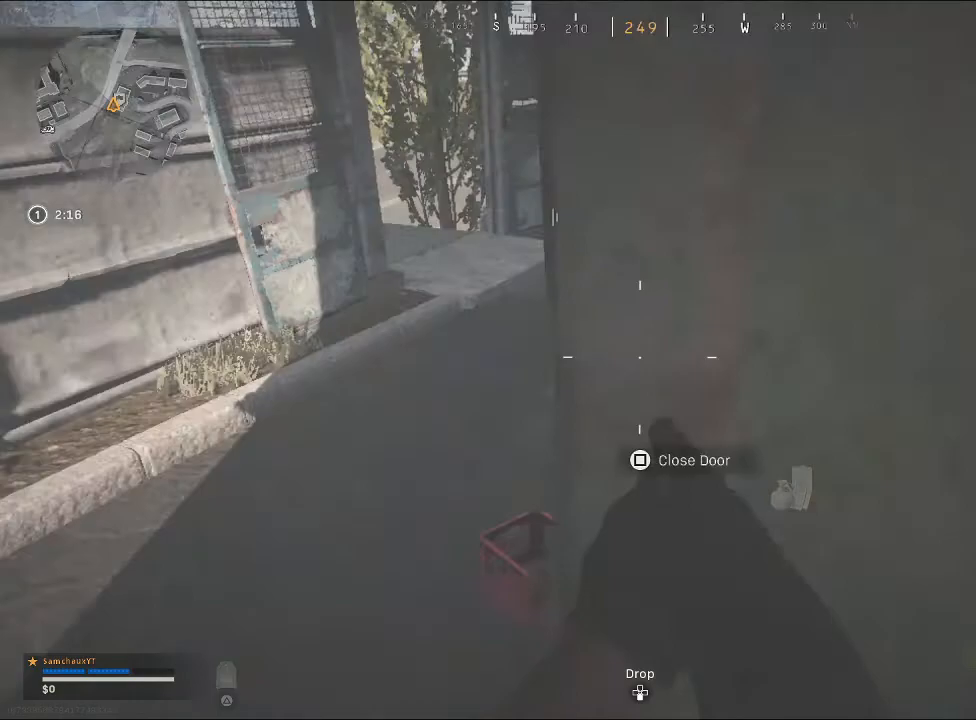
{"buttons": ["TRIANGLE"], "left_stick": "up-right", "right_stick": "center", "events": [[33, "left_stick", "right"], [100, "right_stick", "up-right"], [167, "left_stick", "up-right"], [333, "right_stick", "center"], [467, "TRIANGLE", "down"]]}
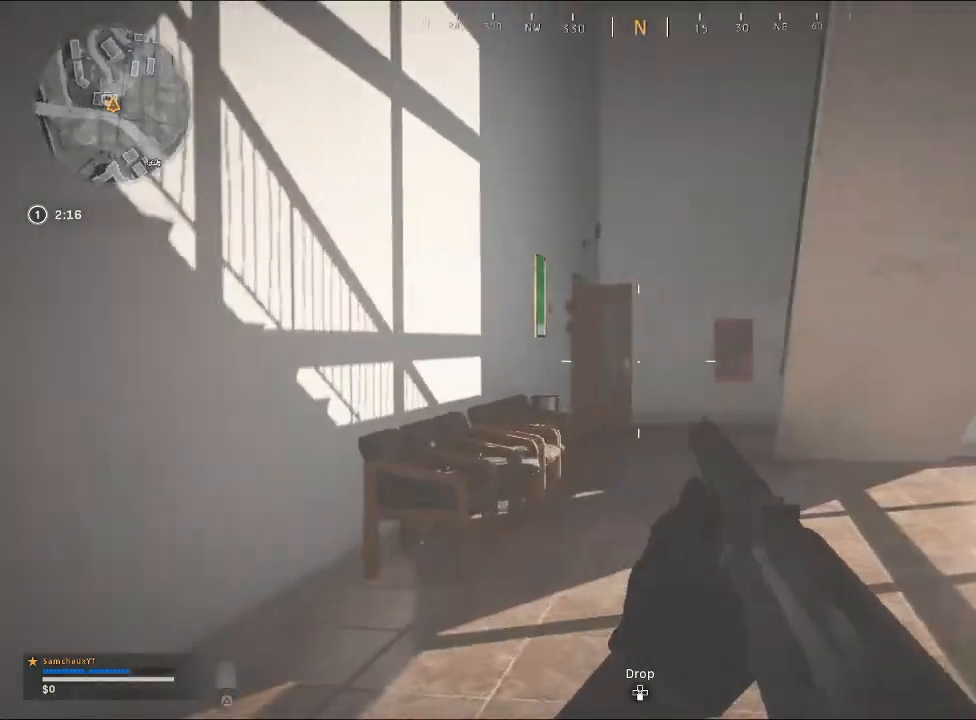
{"buttons": [], "left_stick": "up", "right_stick": "center", "events": [[67, "TRIANGLE", "up"], [333, "left_stick", "up"]]}
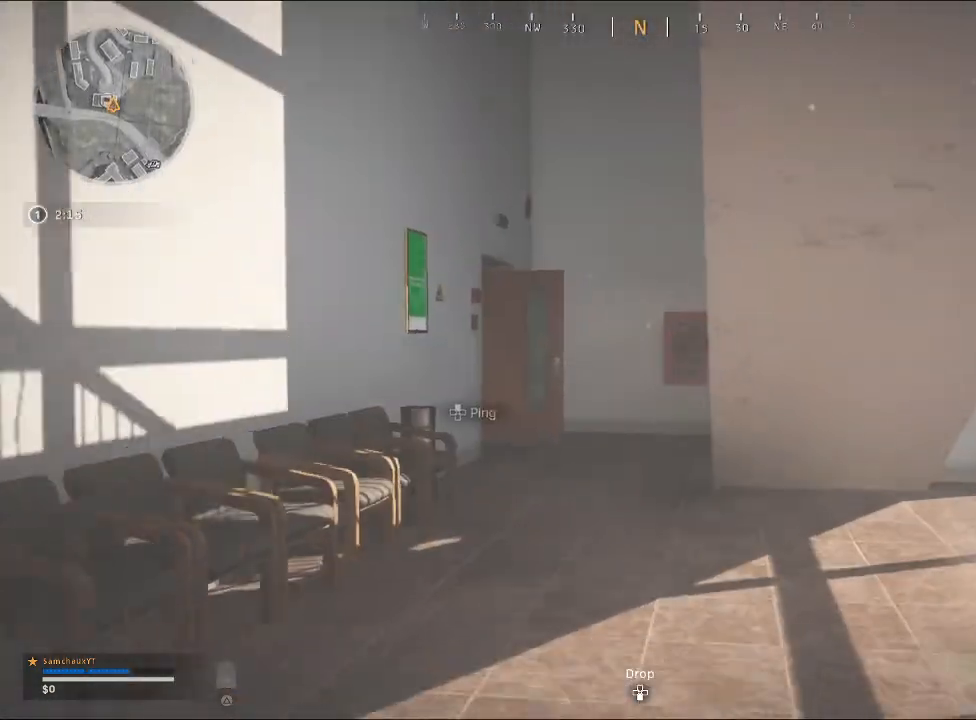
{"buttons": [], "left_stick": "up", "right_stick": "center", "events": []}
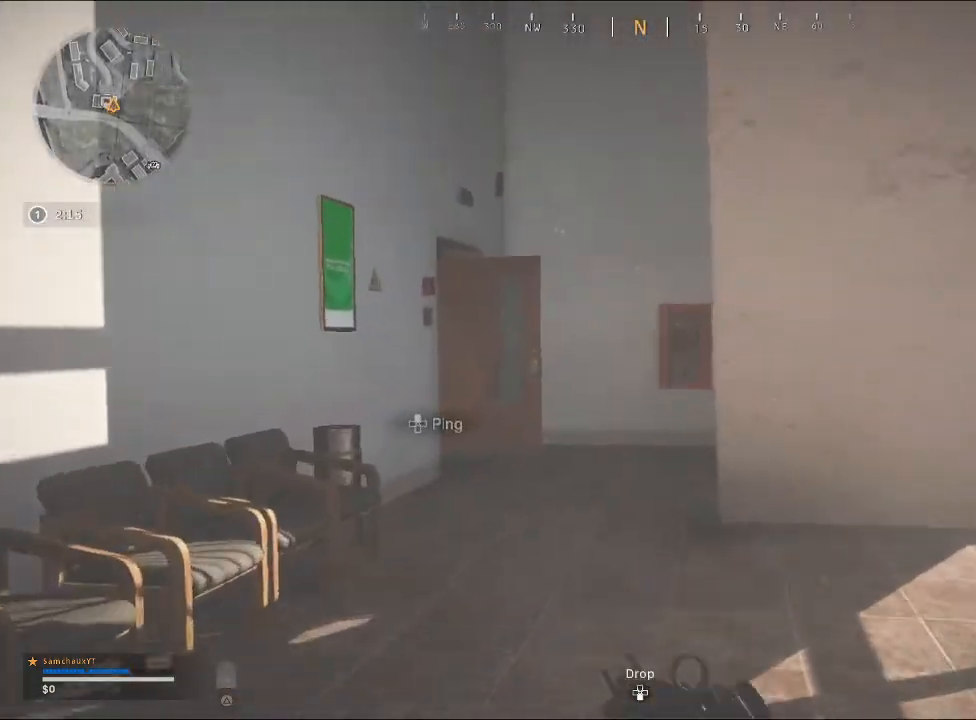
{"buttons": [], "left_stick": "up", "right_stick": "center", "events": []}
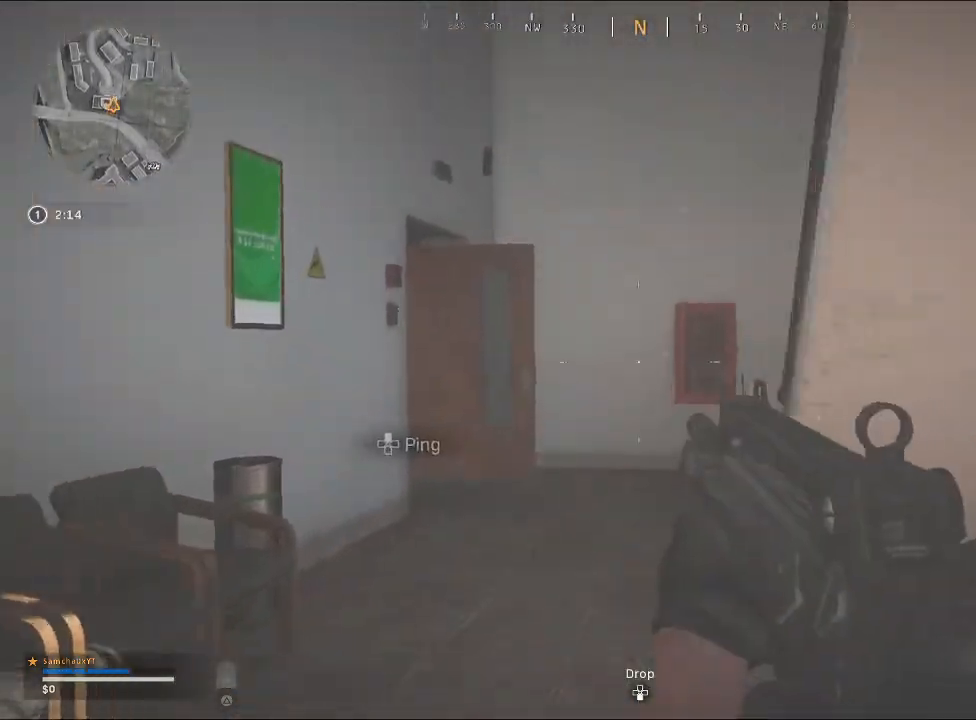
{"buttons": ["TRIANGLE"], "left_stick": "up", "right_stick": "center", "events": [[133, "TRIANGLE", "down"]]}
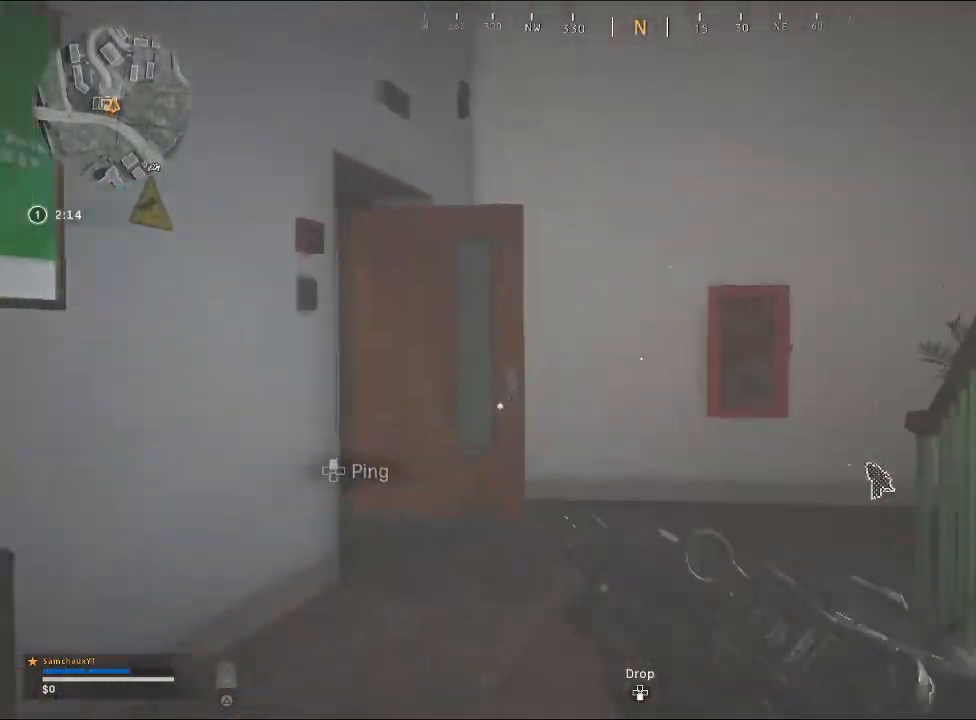
{"buttons": [], "left_stick": "up", "right_stick": "right", "events": [[67, "TRIANGLE", "up"], [400, "right_stick", "right"]]}
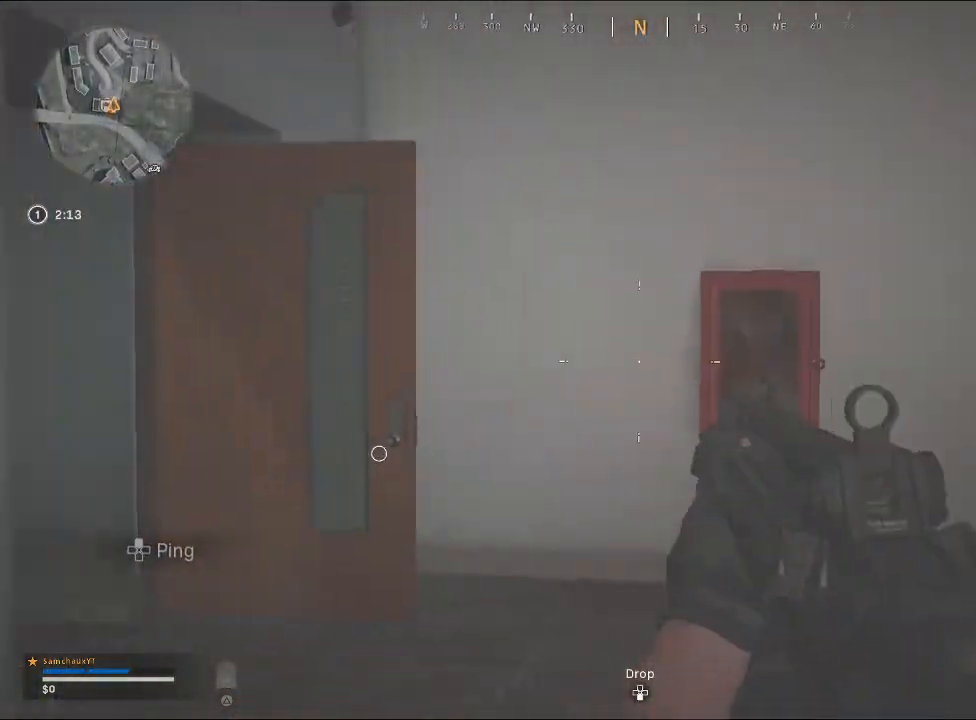
{"buttons": [], "left_stick": "up-left", "right_stick": "right", "events": [[100, "left_stick", "up-left"]]}
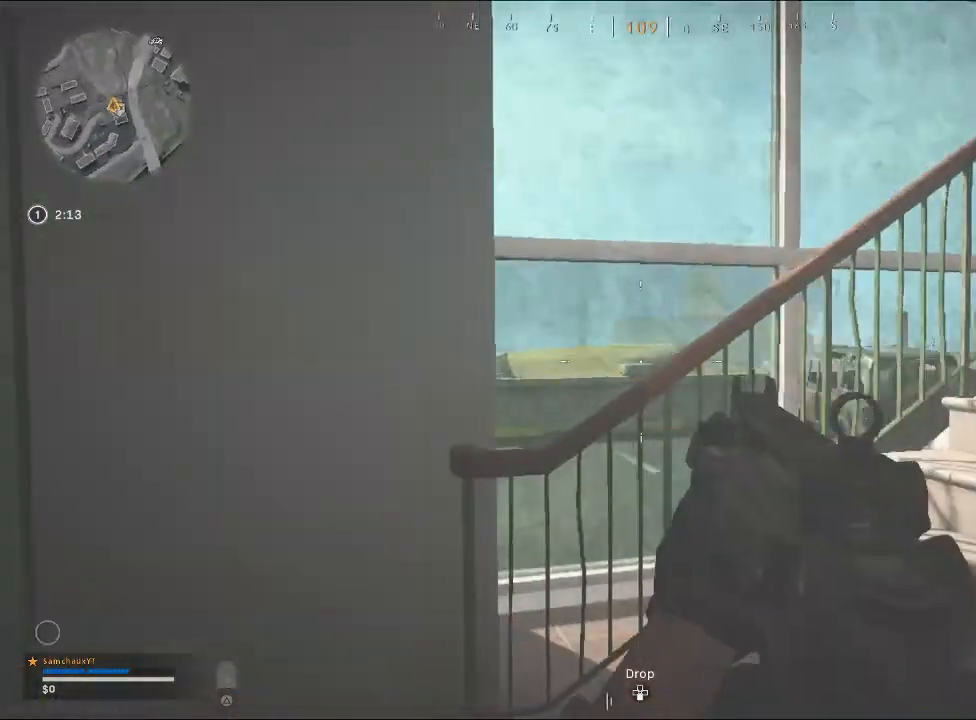
{"buttons": [], "left_stick": "up", "right_stick": "up-right", "events": [[300, "left_stick", "up"], [333, "right_stick", "up-right"]]}
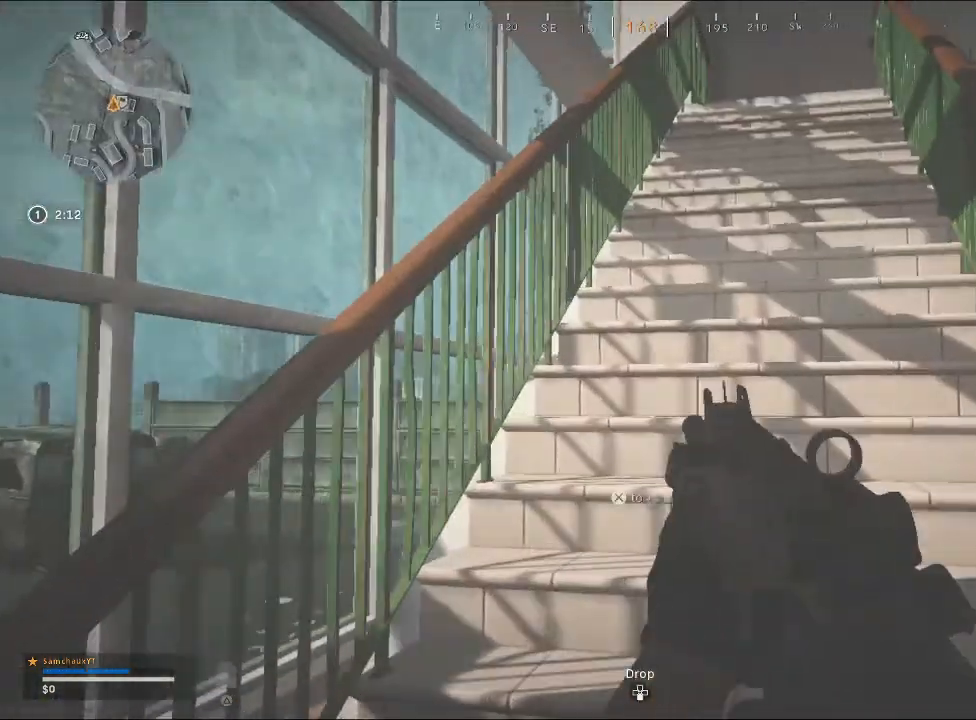
{"buttons": [], "left_stick": "up-right", "right_stick": "center", "events": [[33, "left_stick", "up-right"], [33, "right_stick", "center"], [200, "right_stick", "up"], [267, "right_stick", "up-left"], [467, "right_stick", "center"]]}
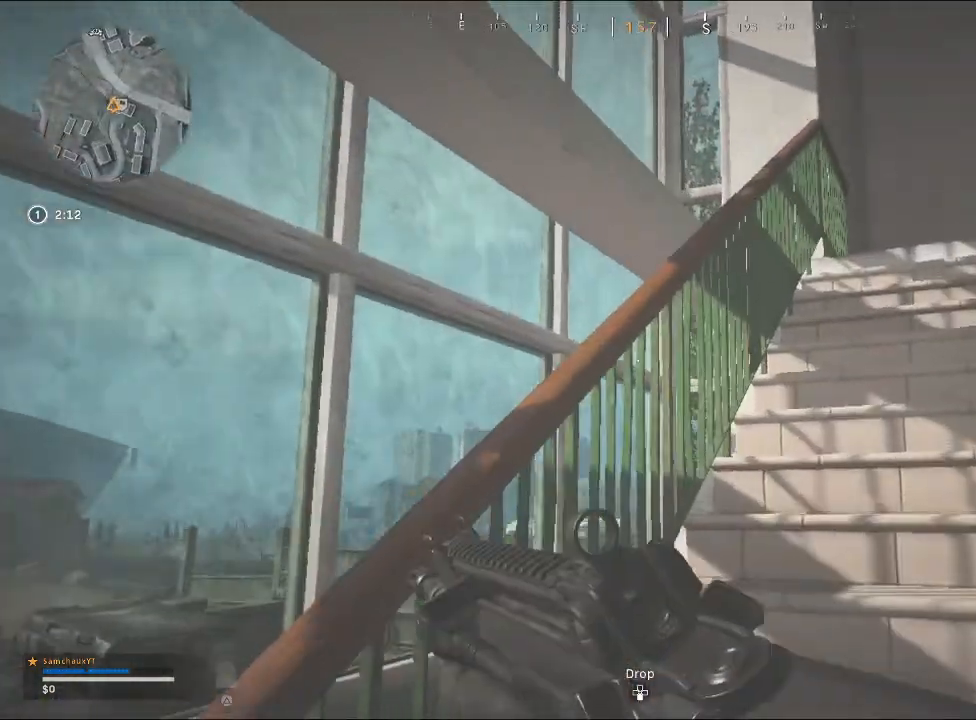
{"buttons": [], "left_stick": "up-right", "right_stick": "down", "events": [[233, "right_stick", "down"]]}